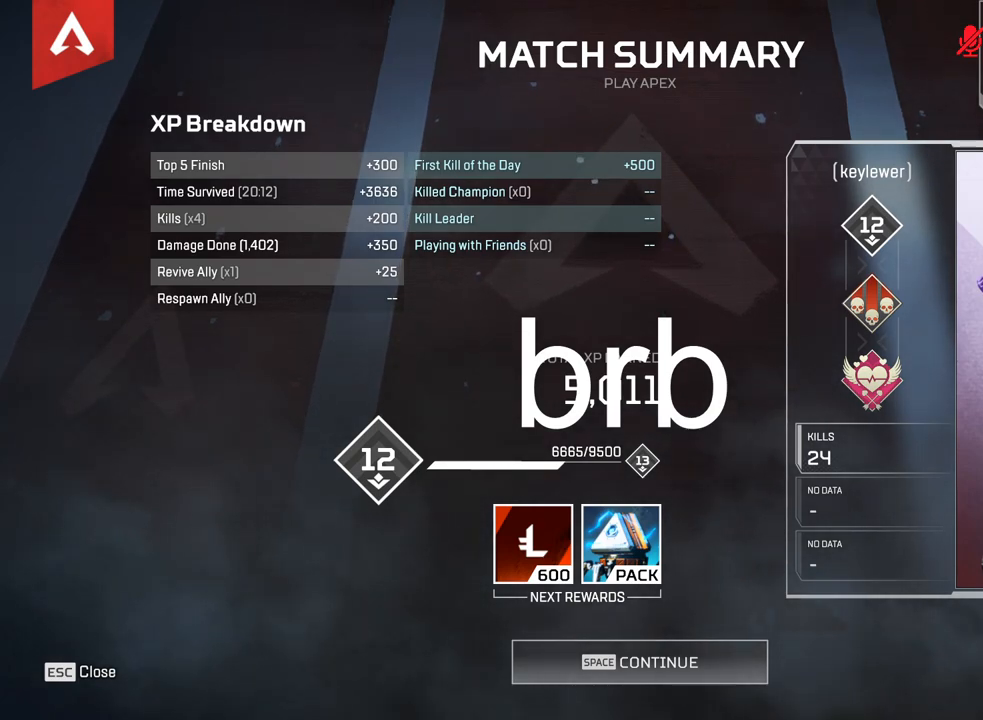
Gameplay with keyboard and mouse; each line is a JSON object with the keys and mouse buttons held at the frame after it. "events" lists presses ("down") and releases ("up") of "1", "2", "3", "4", "5", "a", "alt", "c", "ctrl", "d", "e", "f", "q", "r", "s", "shift", "space", "tab", "v", "w", "x", "z", "mouse_left", "mouse_middle", "mouse_right", "mouse_wheel_up" and "mouse_wheel_down" between this image and that frame as [ms after this image, input, new state], when the widget could be followed in between. "mouse_left", "mouse_middle", "mouse_right", "mouse_wheel_up", "mouse_wheel_down" = the "left", "middle", "right", "wheel_up", "wheel_down" buttons of the "mouse" list. No other keys are recorded. Mouse movement is not recorded.
{"keys": ["r"], "mouse": [], "events": [[233, "s", "down"], [333, "s", "up"], [500, "r", "down"]]}
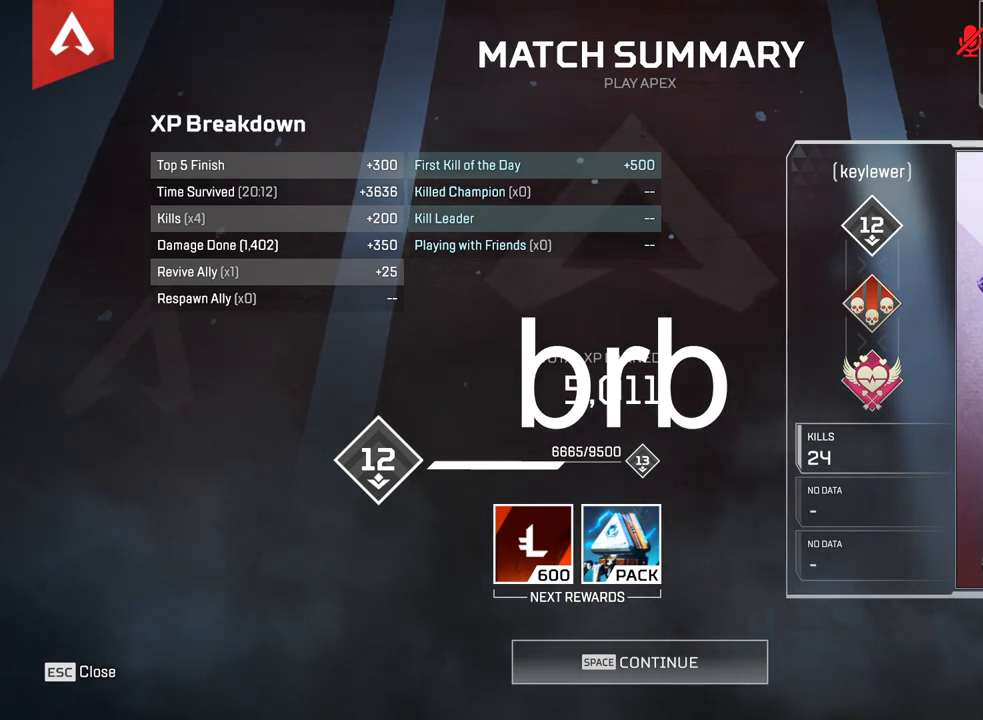
{"keys": [], "mouse": []}
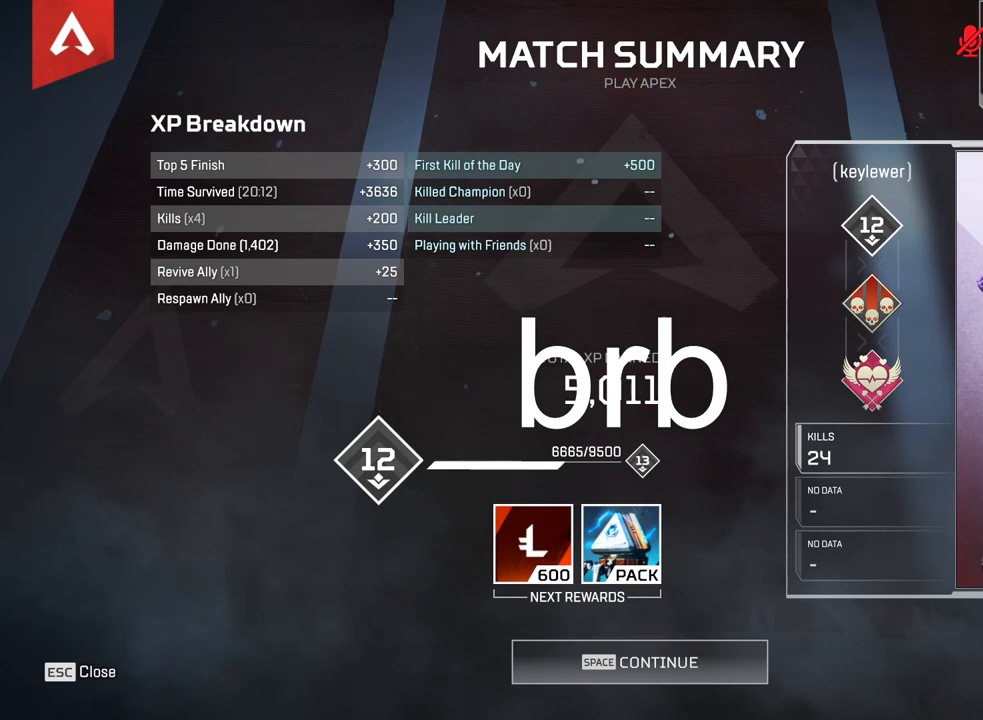
{"keys": ["a"], "mouse": [], "events": [[433, "a", "down"]]}
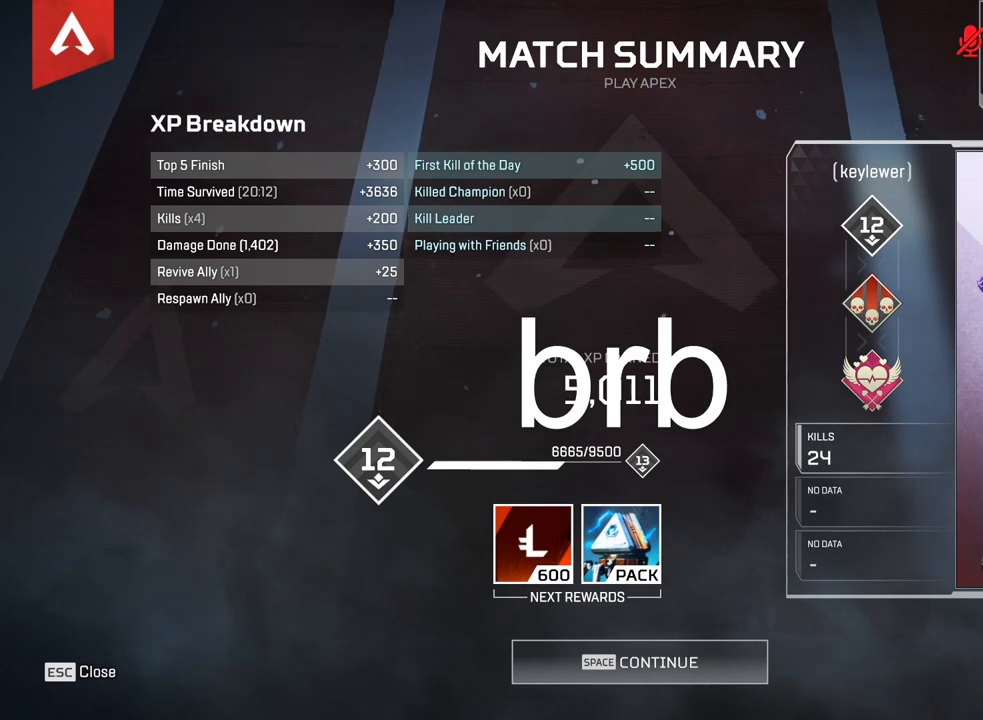
{"keys": [], "mouse": [], "events": [[50, "a", "up"]]}
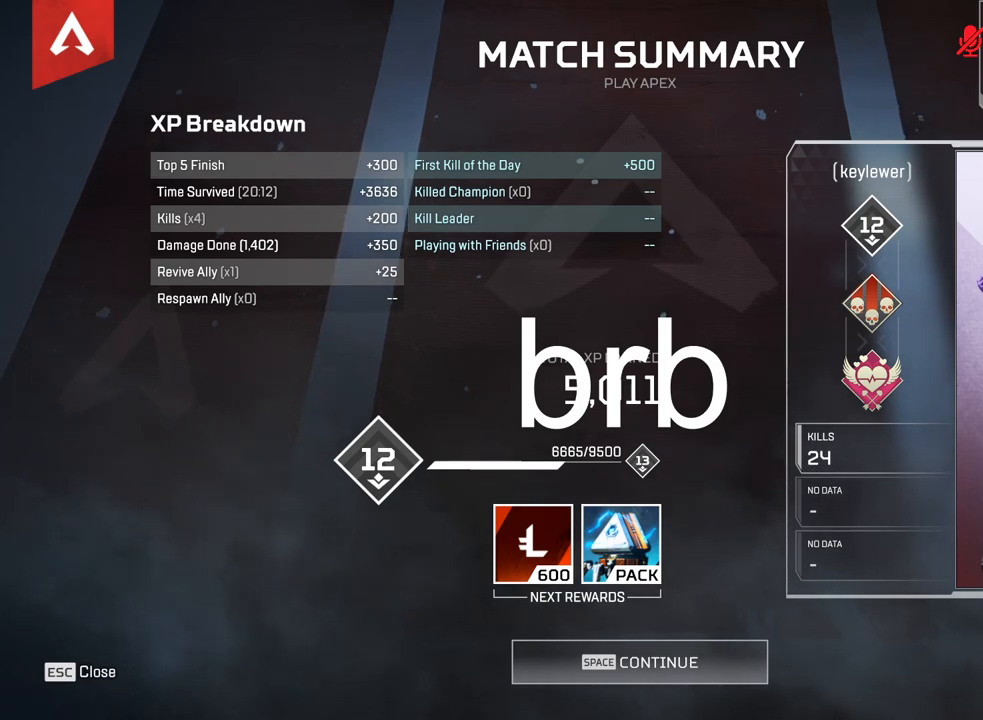
{"keys": [], "mouse": [], "events": [[133, "space", "down"], [233, "space", "up"], [350, "space", "down"], [483, "space", "up"]]}
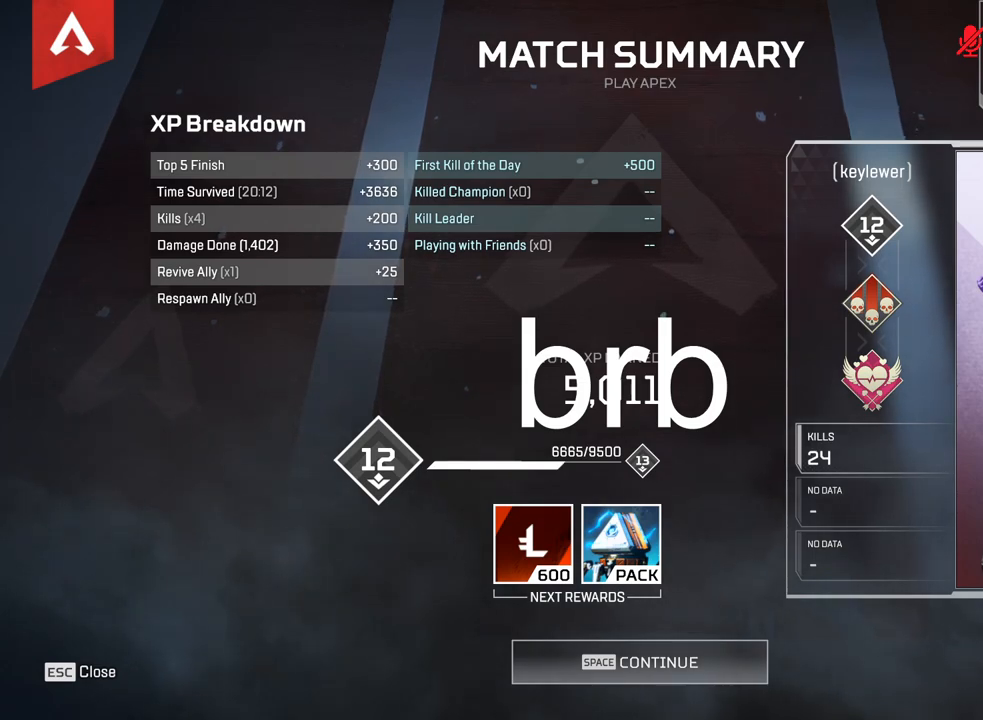
{"keys": ["c"], "mouse": [], "events": [[17, "w", "down"], [150, "w", "up"], [433, "c", "down"]]}
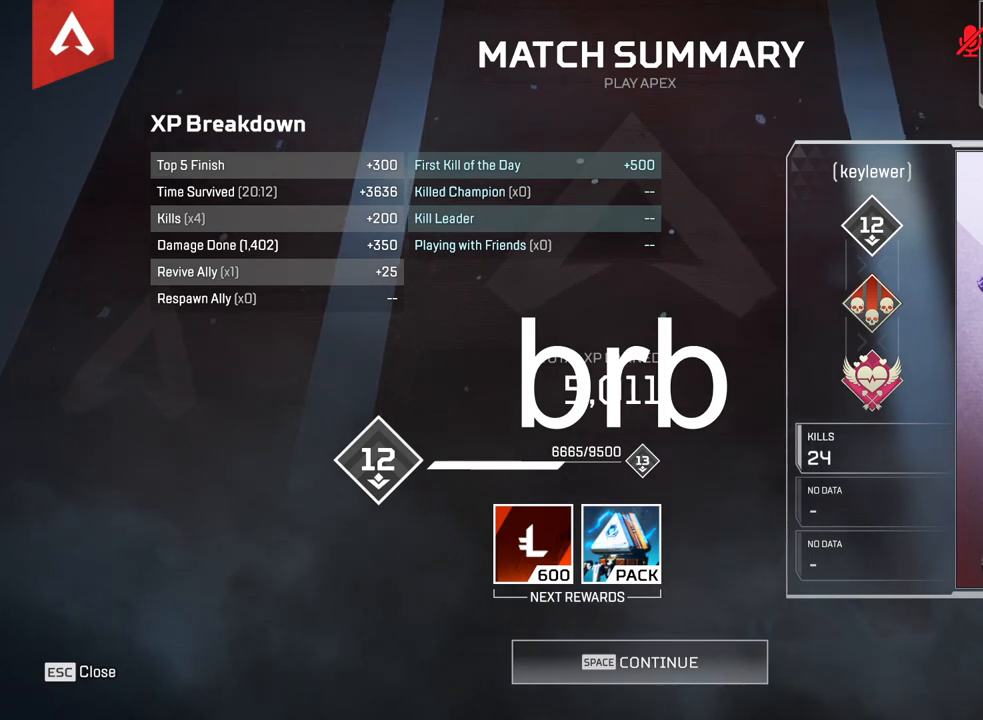
{"keys": [], "mouse": [], "events": [[33, "c", "up"], [133, "d", "down"], [250, "d", "up"]]}
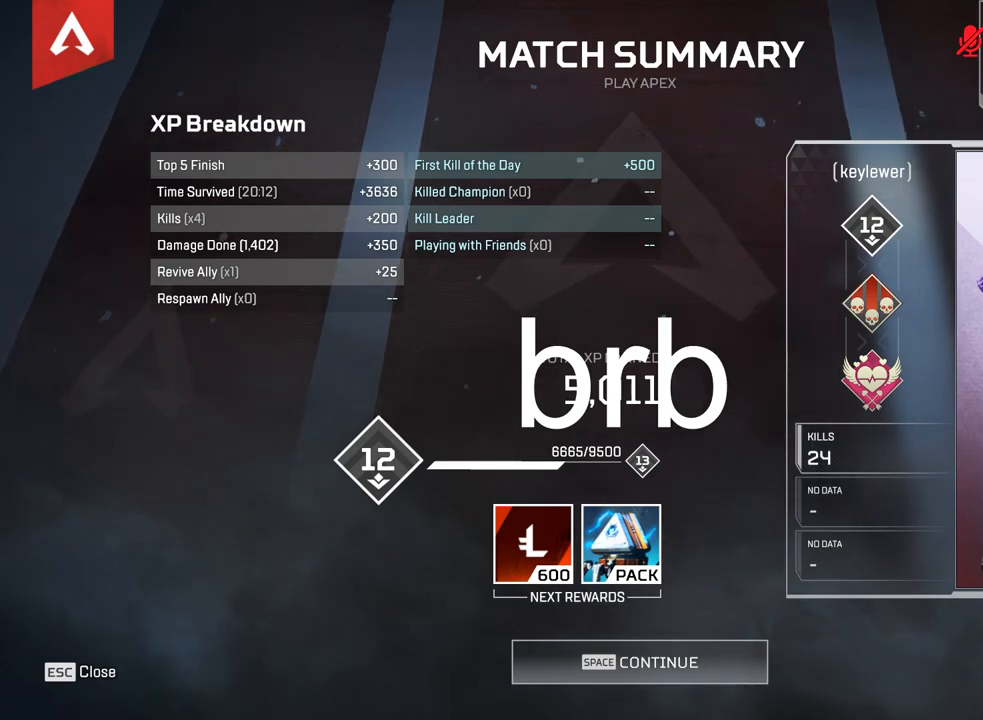
{"keys": [], "mouse": [], "events": []}
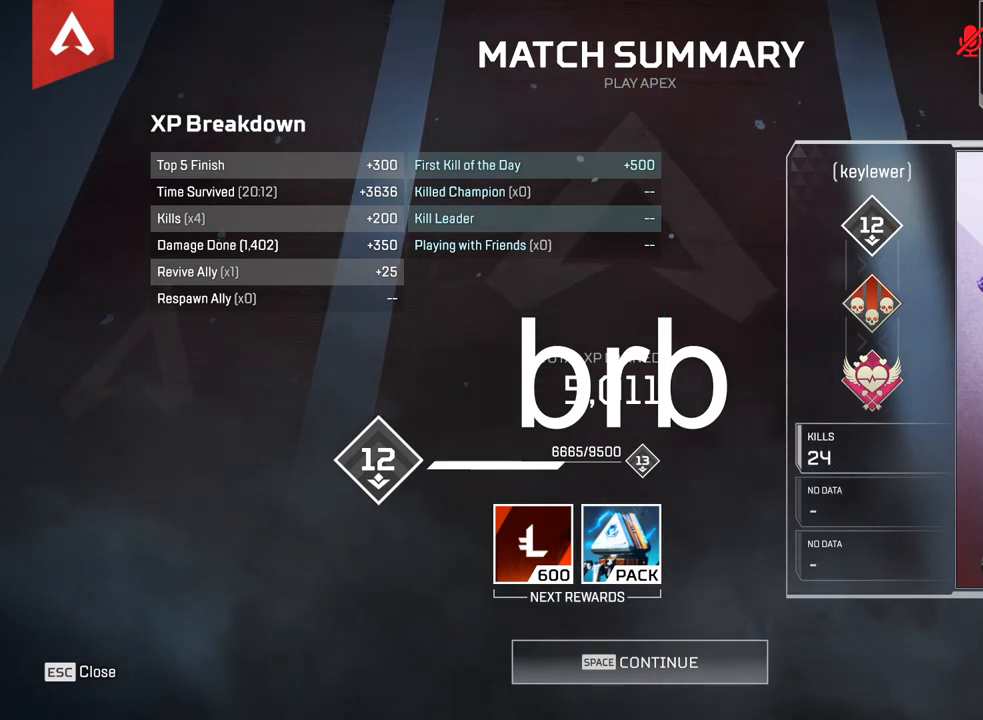
{"keys": [], "mouse": [], "events": []}
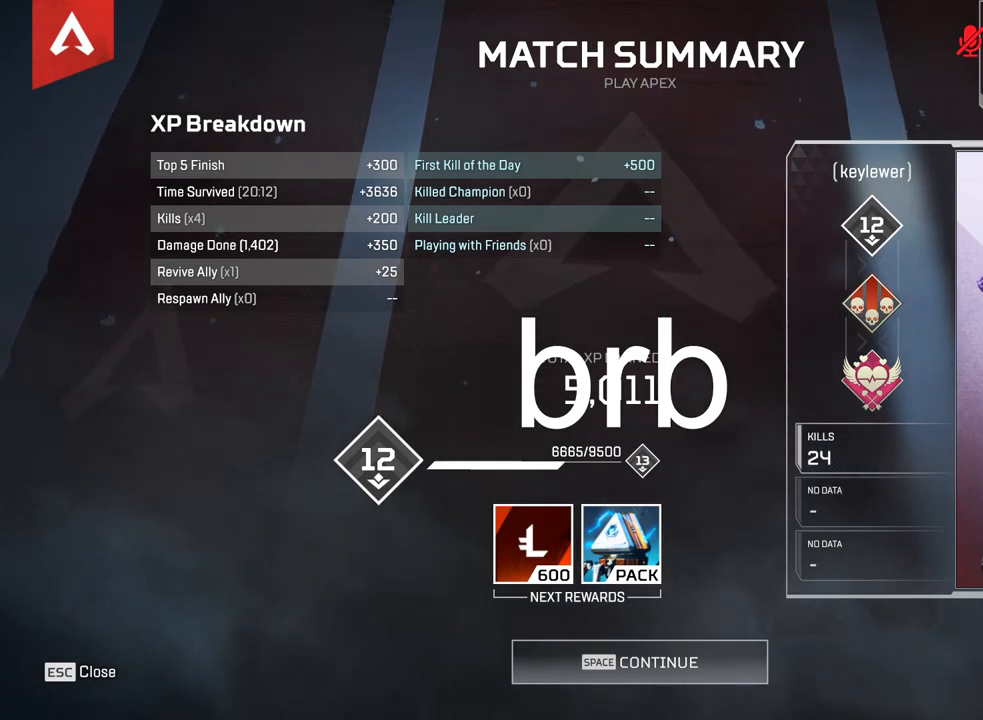
{"keys": [], "mouse": [], "events": []}
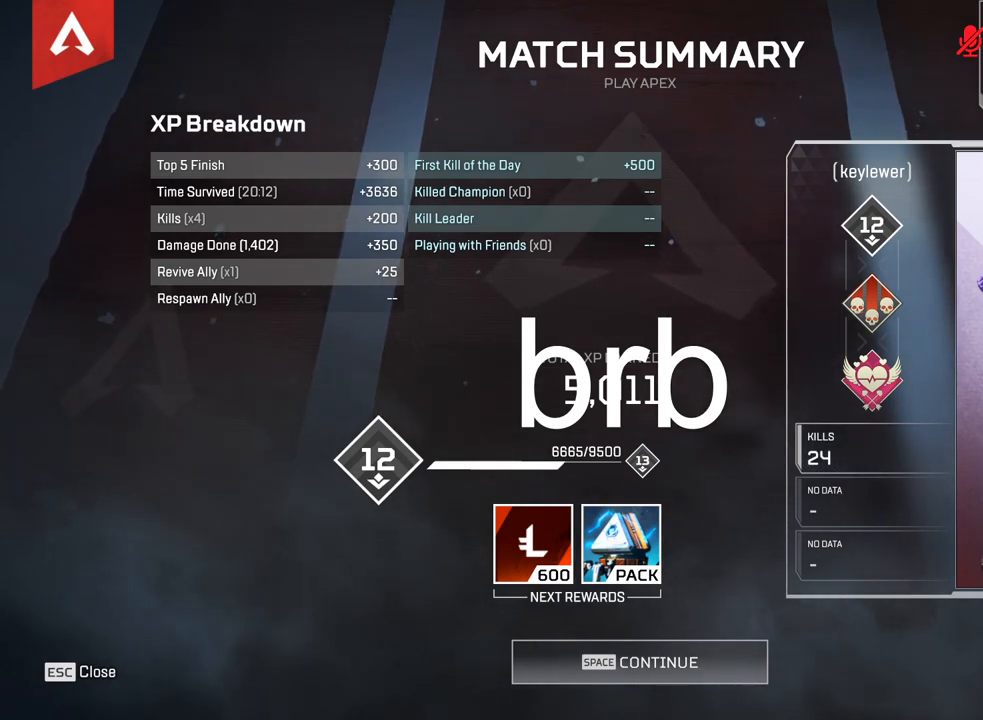
{"keys": [], "mouse": [], "events": []}
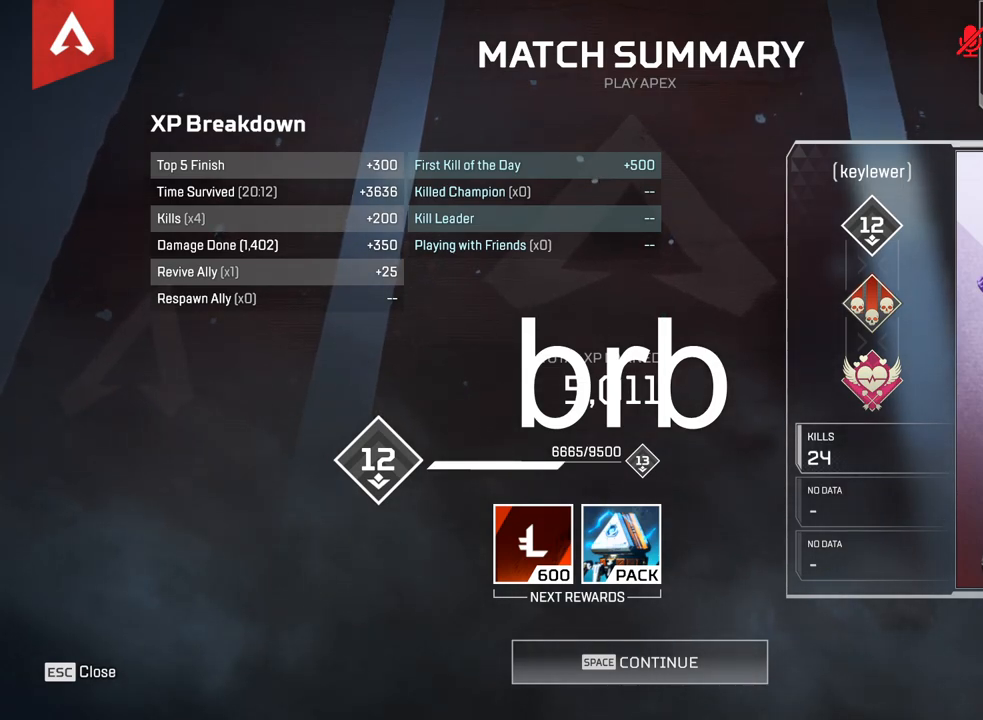
{"keys": [], "mouse": [], "events": []}
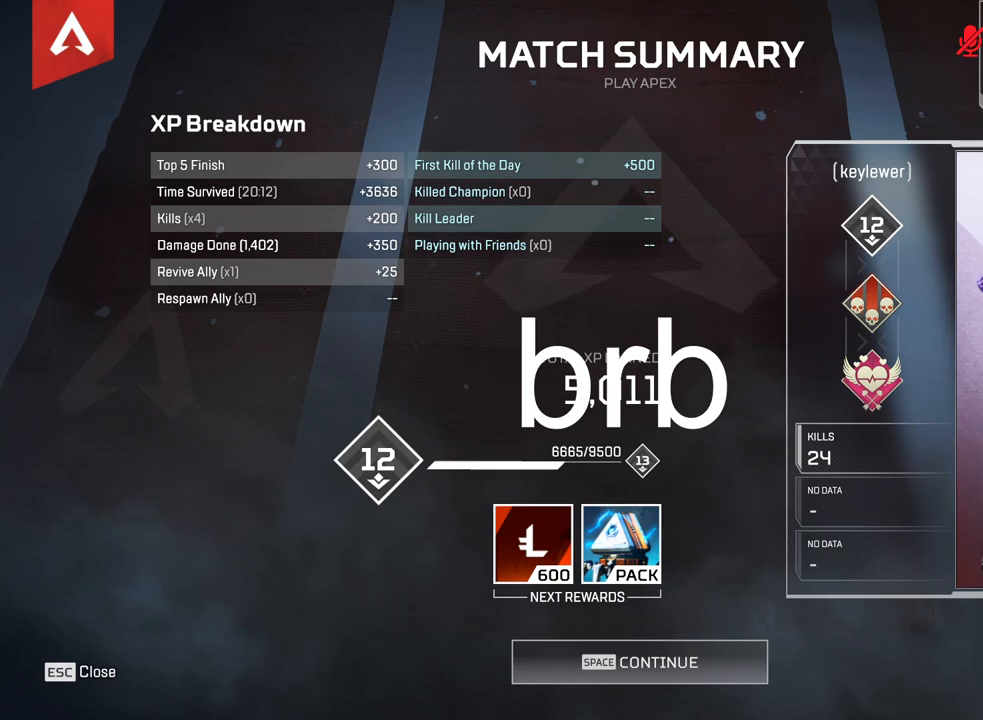
{"keys": [], "mouse": [], "events": []}
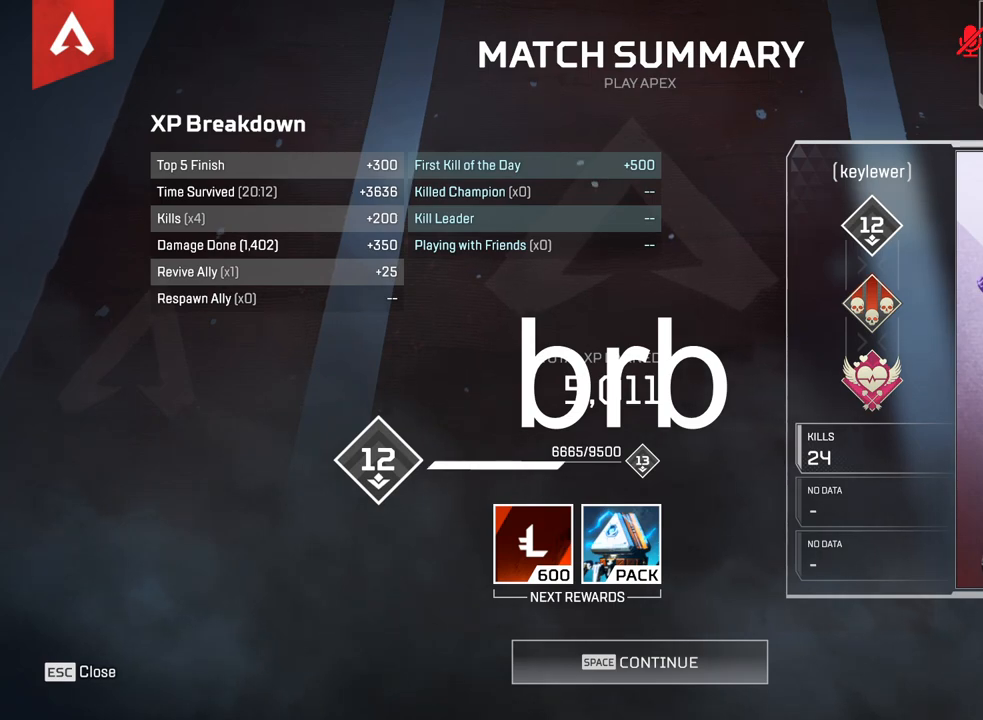
{"keys": [], "mouse": [], "events": [[67, "mouse_wheel_down", "down"], [167, "mouse_wheel_down", "up"]]}
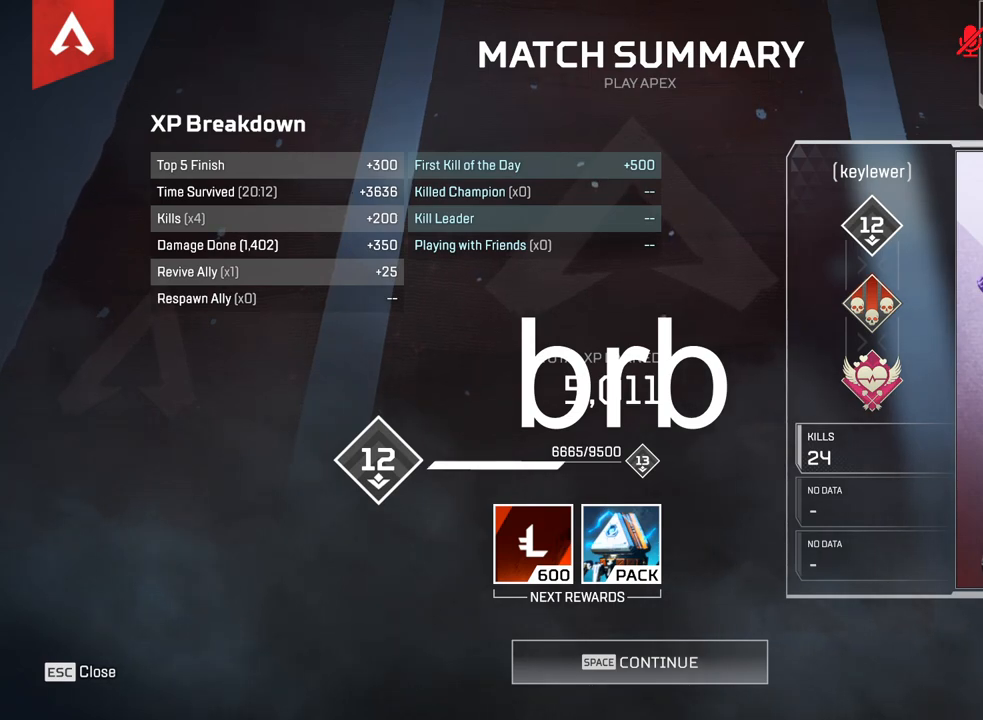
{"keys": [], "mouse": [], "events": []}
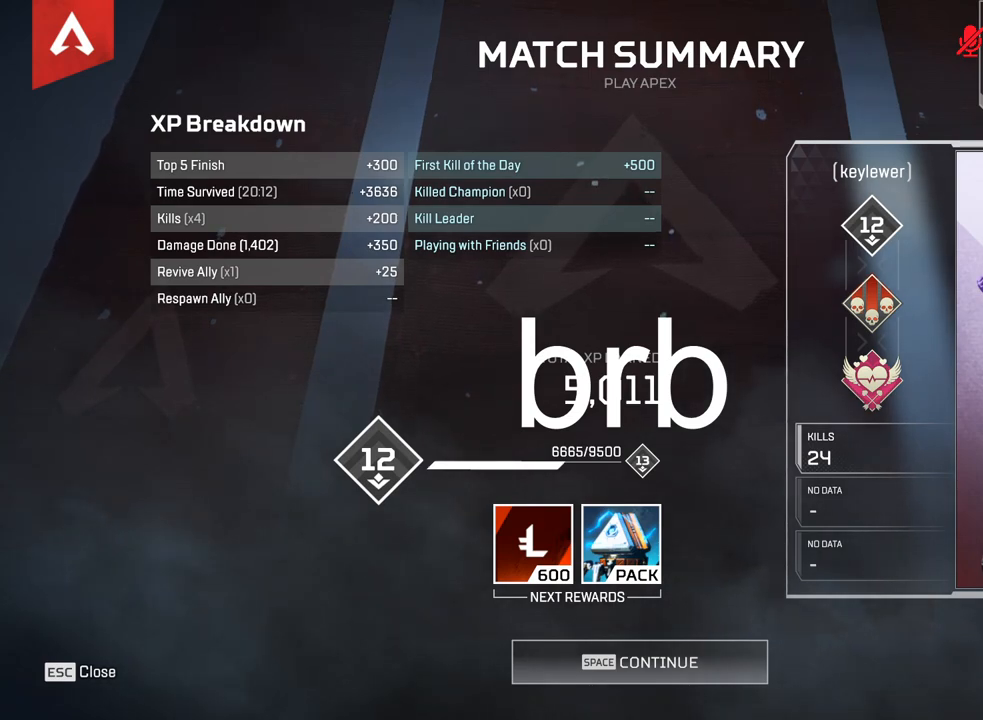
{"keys": [], "mouse": [], "events": []}
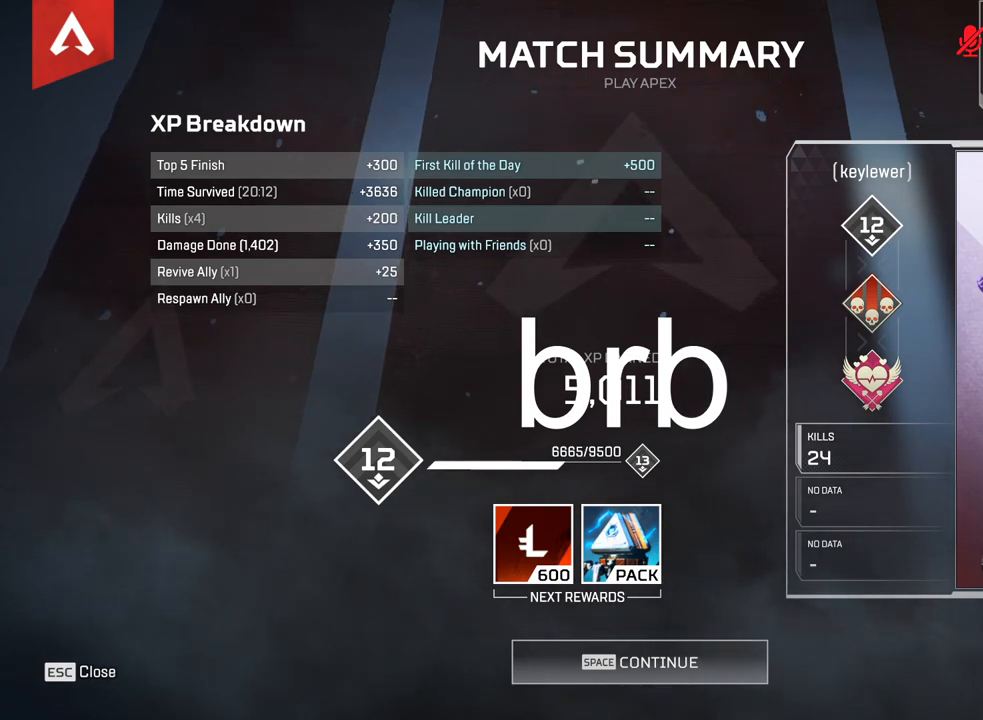
{"keys": [], "mouse": [], "events": []}
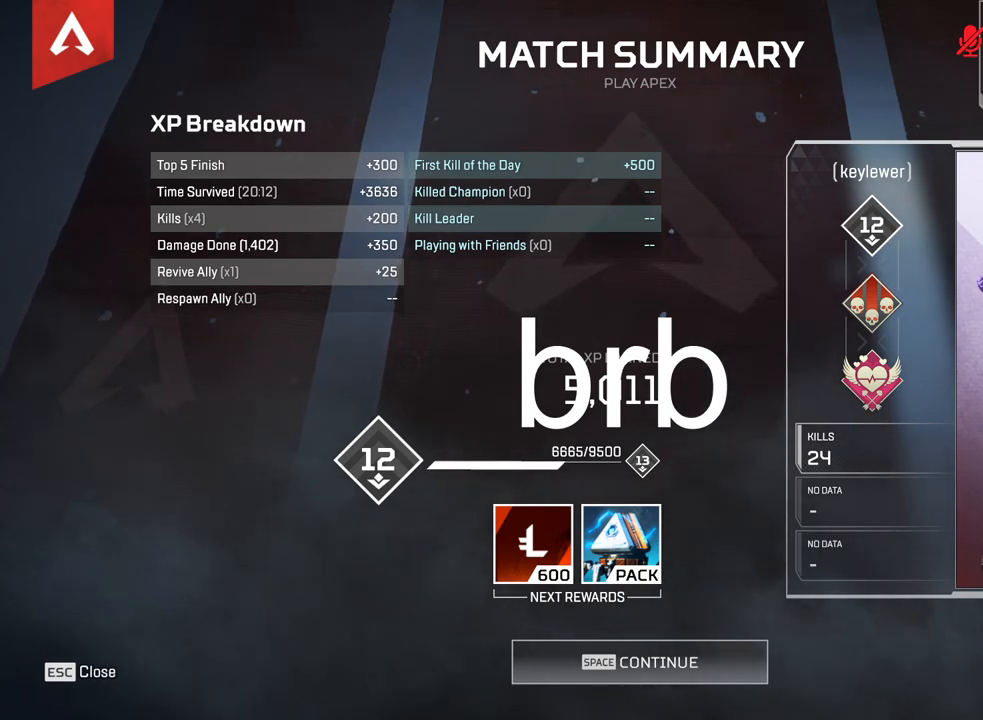
{"keys": [], "mouse": [], "events": [[150, "mouse_wheel_down", "down"], [250, "mouse_wheel_down", "up"]]}
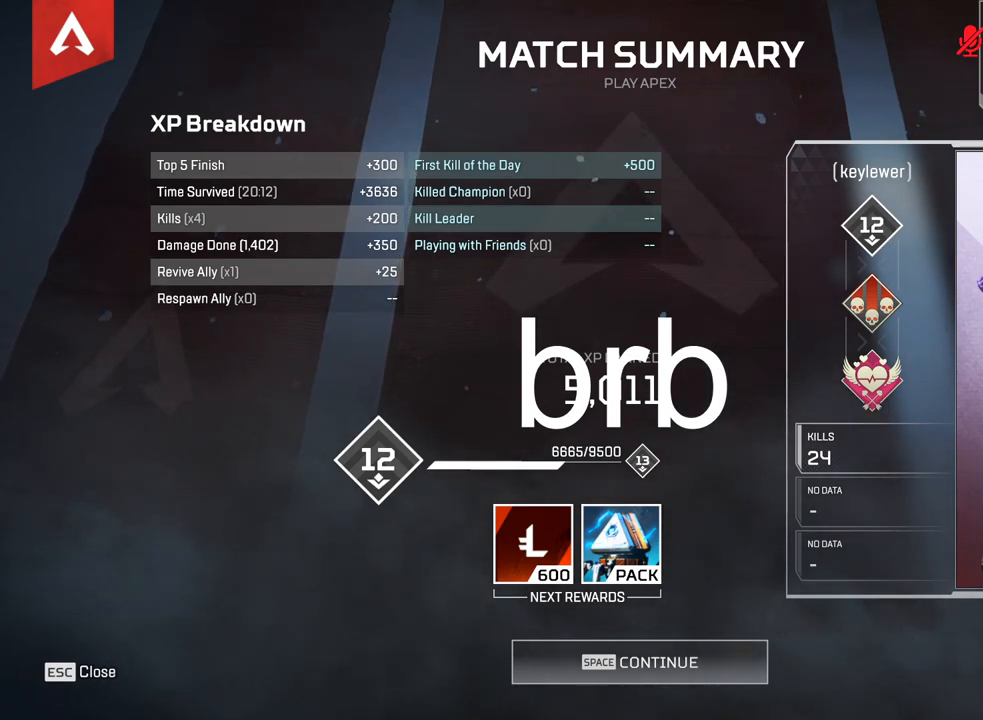
{"keys": [], "mouse": [], "events": [[233, "mouse_left", "down"], [300, "mouse_left", "up"]]}
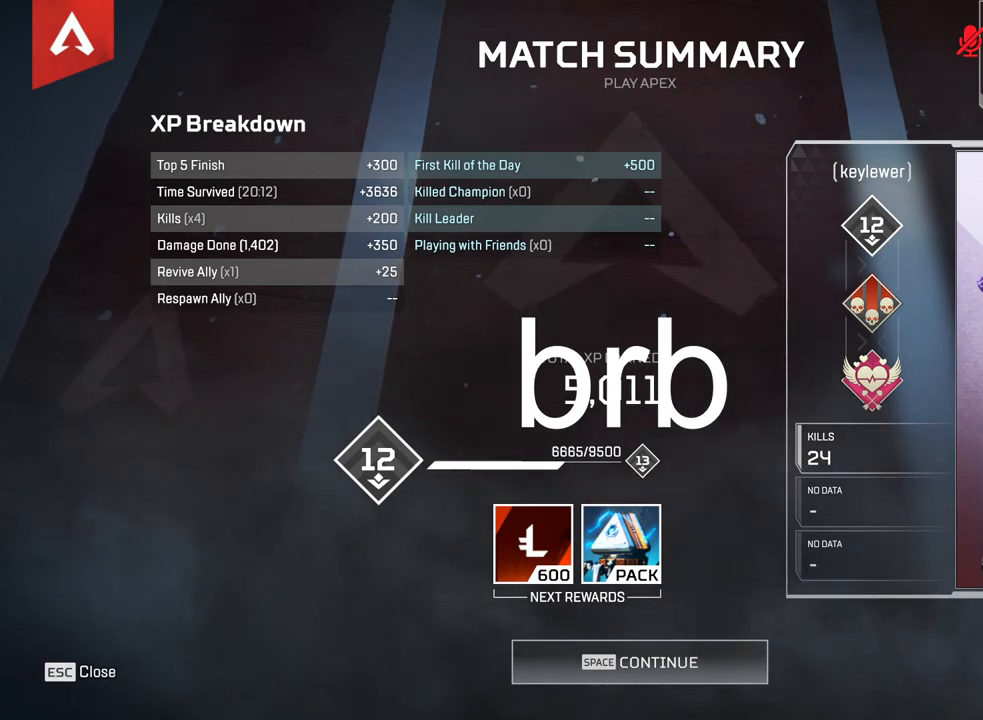
{"keys": [], "mouse": [], "events": [[283, "mouse_wheel_down", "down"], [400, "mouse_wheel_down", "up"]]}
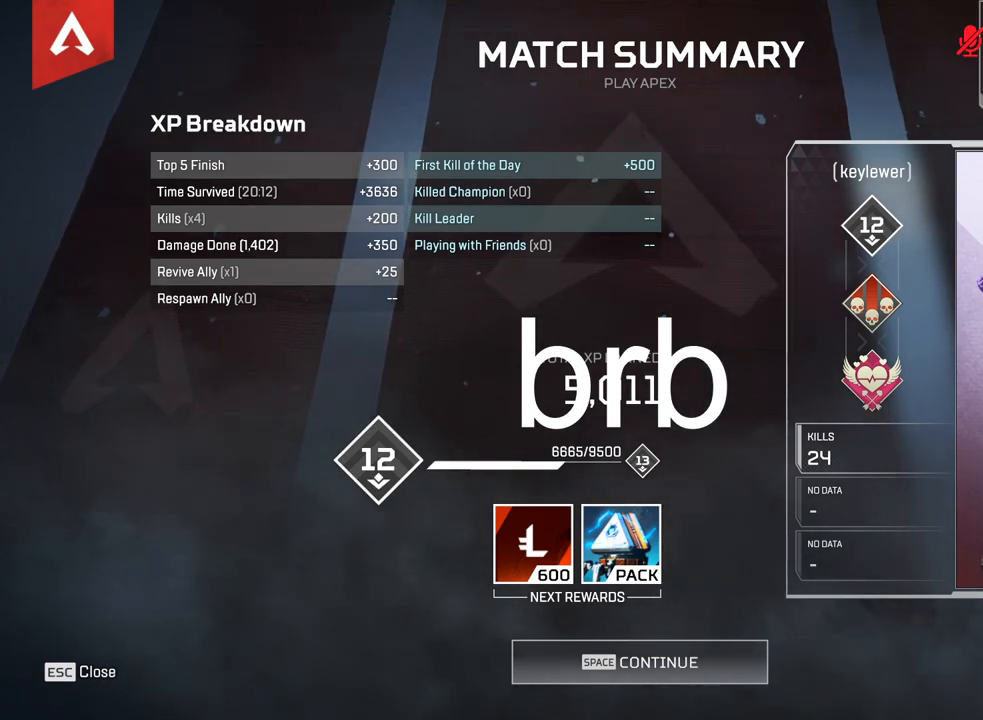
{"keys": [], "mouse": [], "events": [[167, "mouse_wheel_down", "down"], [250, "mouse_wheel_down", "up"]]}
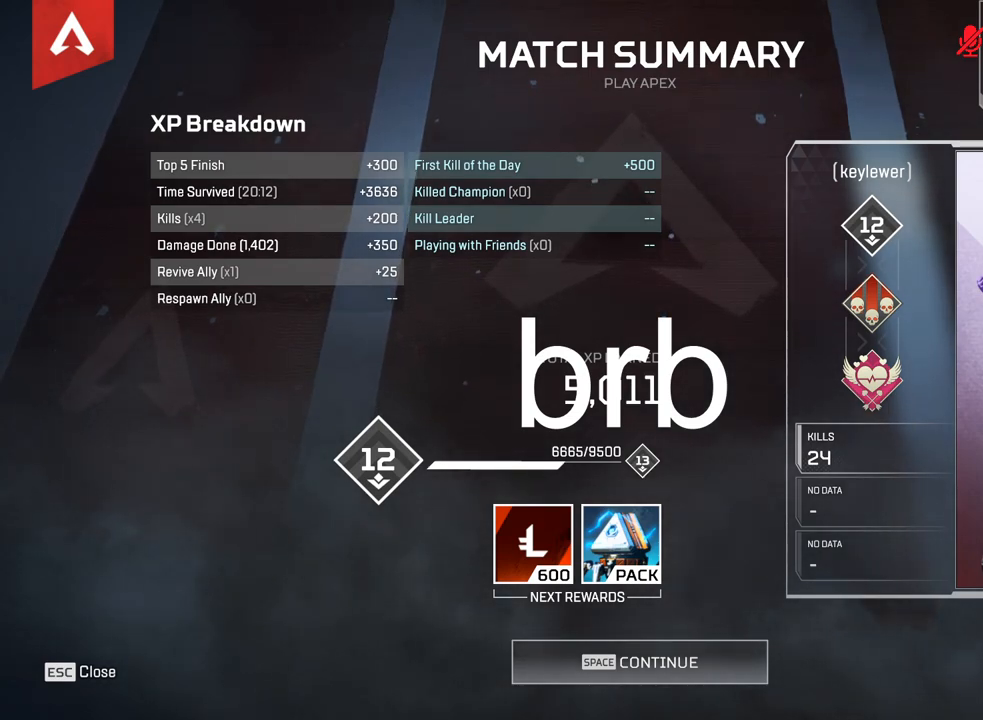
{"keys": [], "mouse": [], "events": [[17, "mouse_wheel_down", "down"], [133, "mouse_wheel_down", "up"], [400, "mouse_wheel_down", "down"], [500, "mouse_wheel_down", "up"]]}
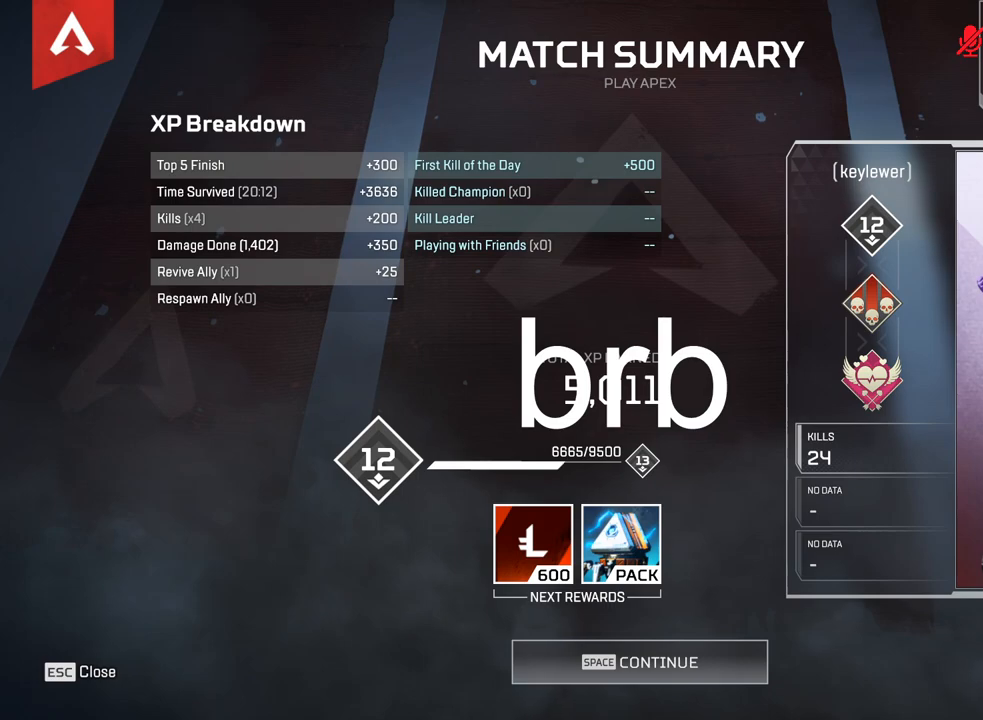
{"keys": [], "mouse": [], "events": [[217, "mouse_wheel_down", "down"], [350, "mouse_wheel_down", "up"]]}
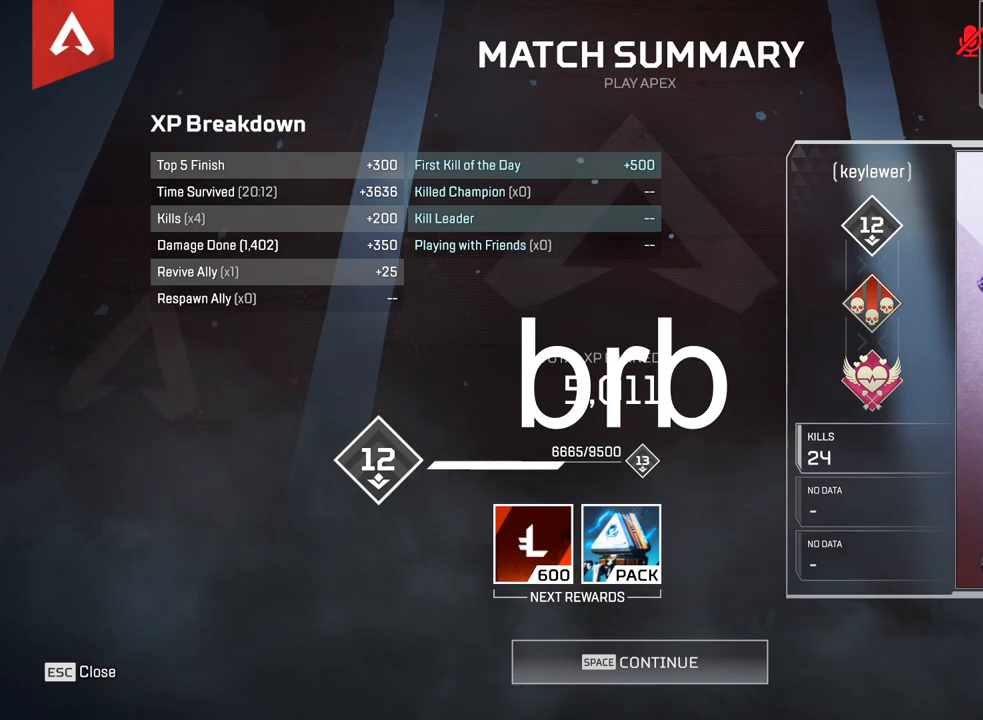
{"keys": [], "mouse": ["wheel_down"], "events": [[67, "mouse_wheel_down", "down"], [200, "mouse_wheel_down", "up"], [450, "mouse_wheel_down", "down"]]}
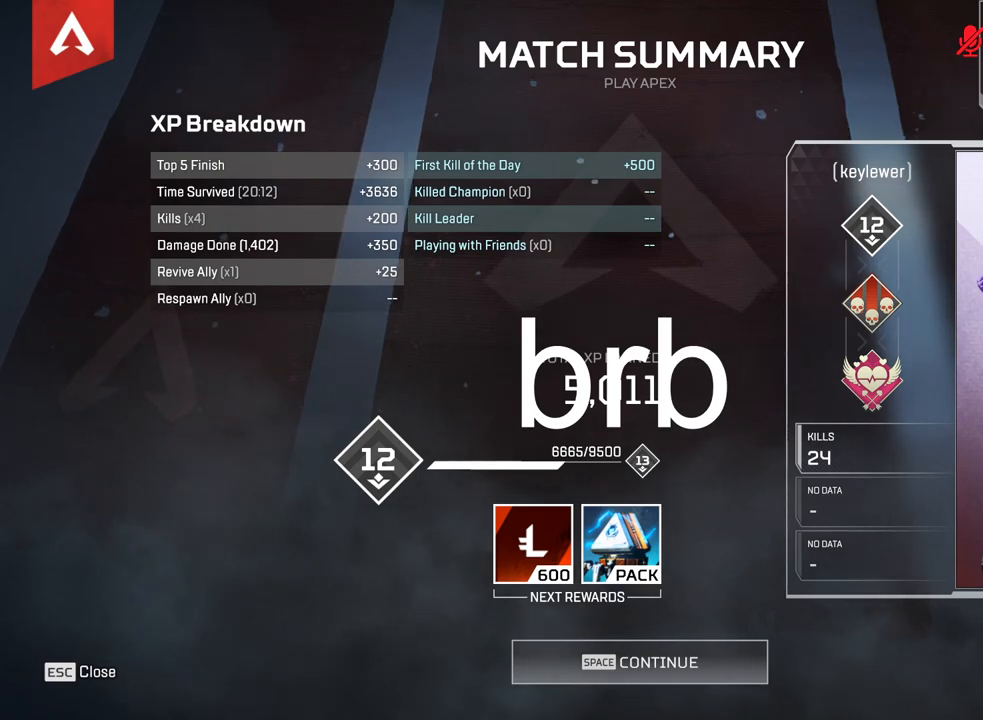
{"keys": [], "mouse": [], "events": [[50, "mouse_wheel_down", "up"], [333, "mouse_wheel_down", "down"], [433, "mouse_wheel_down", "up"]]}
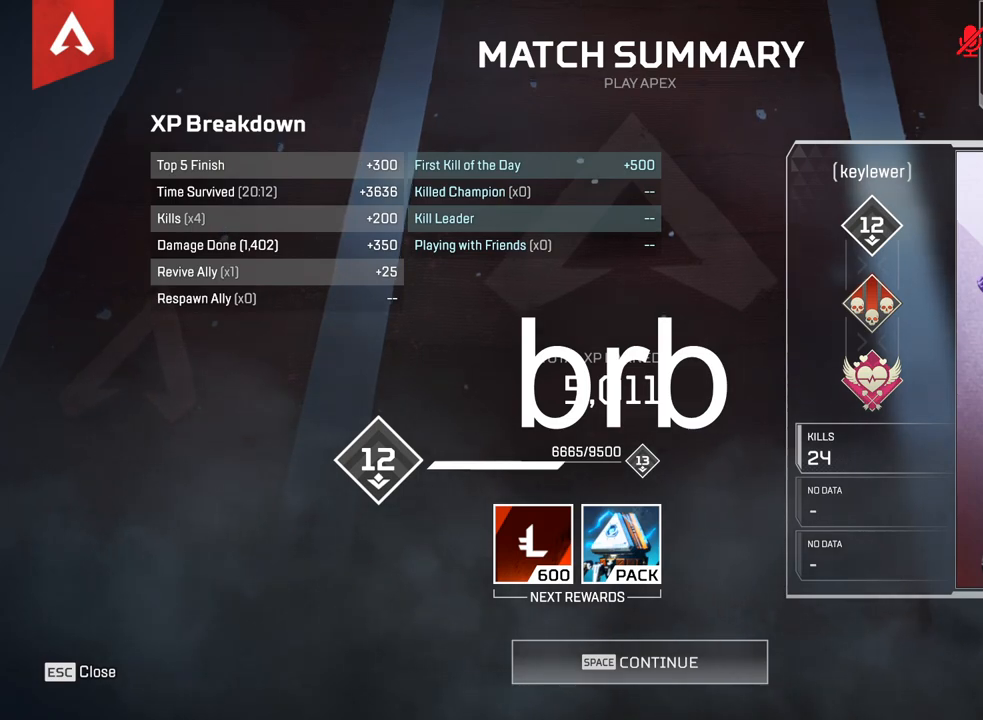
{"keys": [], "mouse": [], "events": [[167, "mouse_wheel_down", "down"], [317, "mouse_wheel_down", "up"]]}
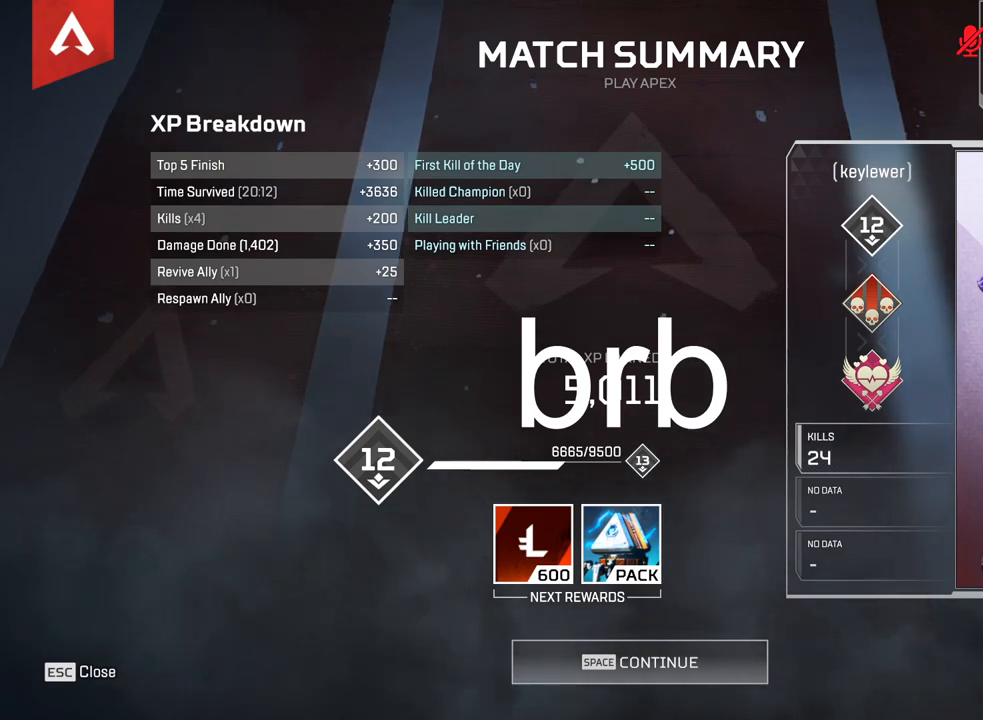
{"keys": [], "mouse": [], "events": [[167, "mouse_wheel_down", "down"], [267, "mouse_wheel_down", "up"]]}
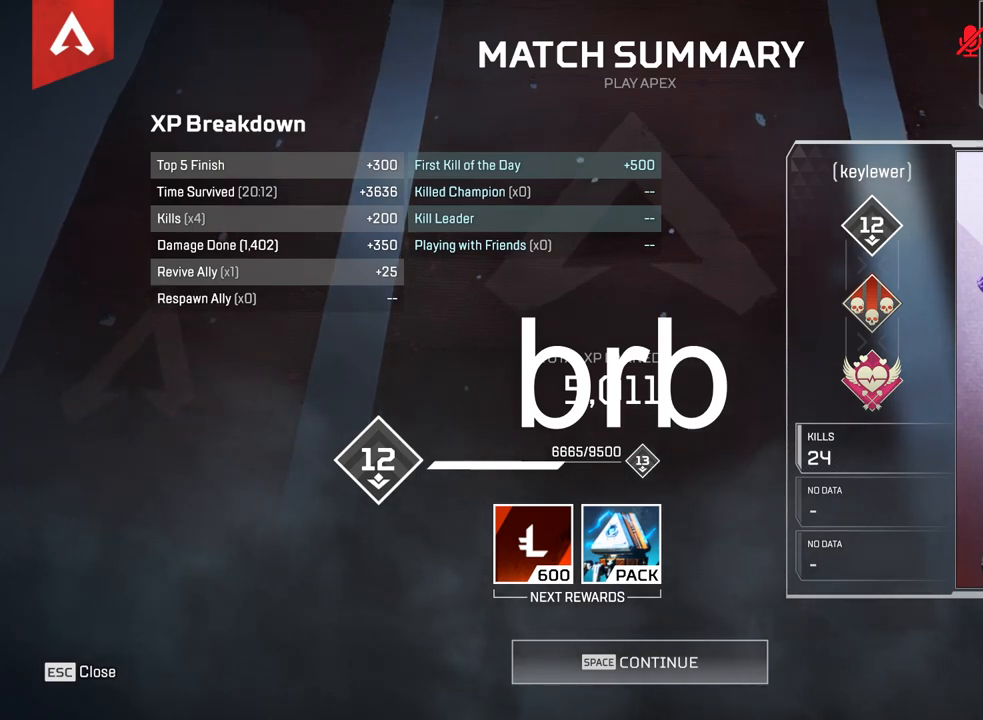
{"keys": [], "mouse": [], "events": [[183, "mouse_wheel_down", "down"], [250, "mouse_wheel_down", "up"], [383, "mouse_wheel_down", "down"], [417, "mouse_wheel_down", "up"]]}
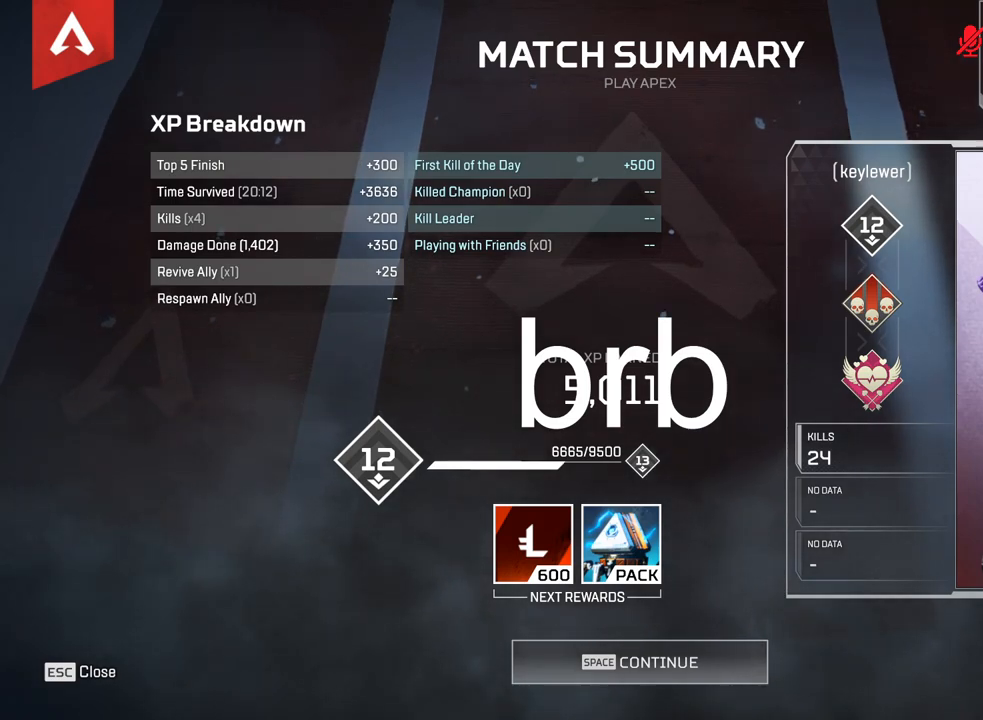
{"keys": [], "mouse": [], "events": [[133, "mouse_wheel_down", "down"], [167, "mouse_wheel_down", "up"]]}
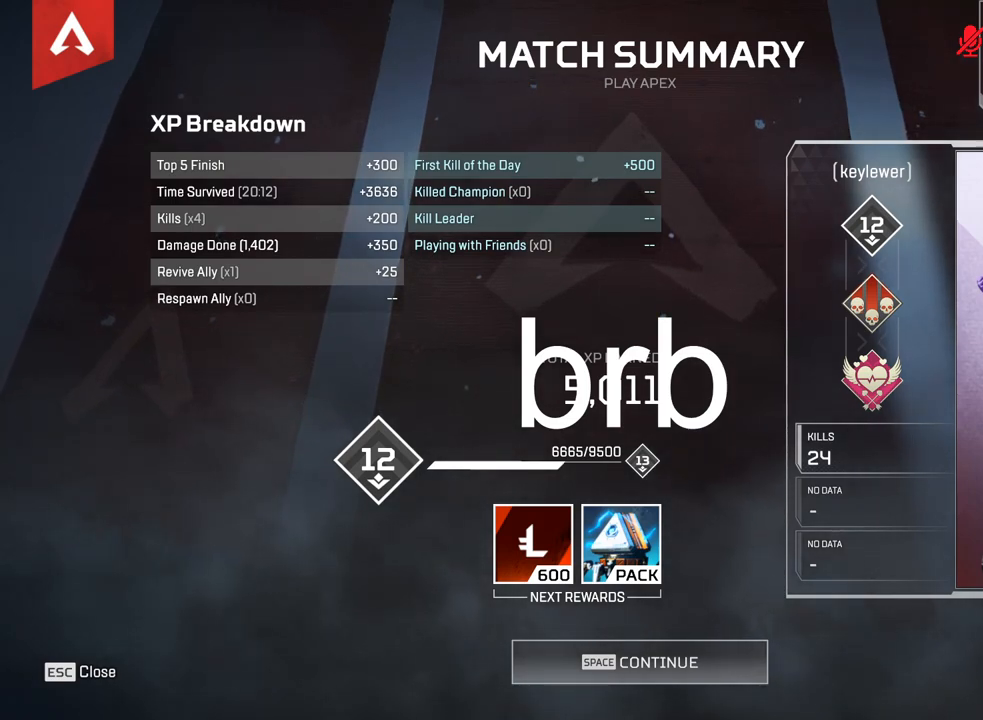
{"keys": [], "mouse": [], "events": [[300, "mouse_left", "down"], [367, "mouse_left", "up"]]}